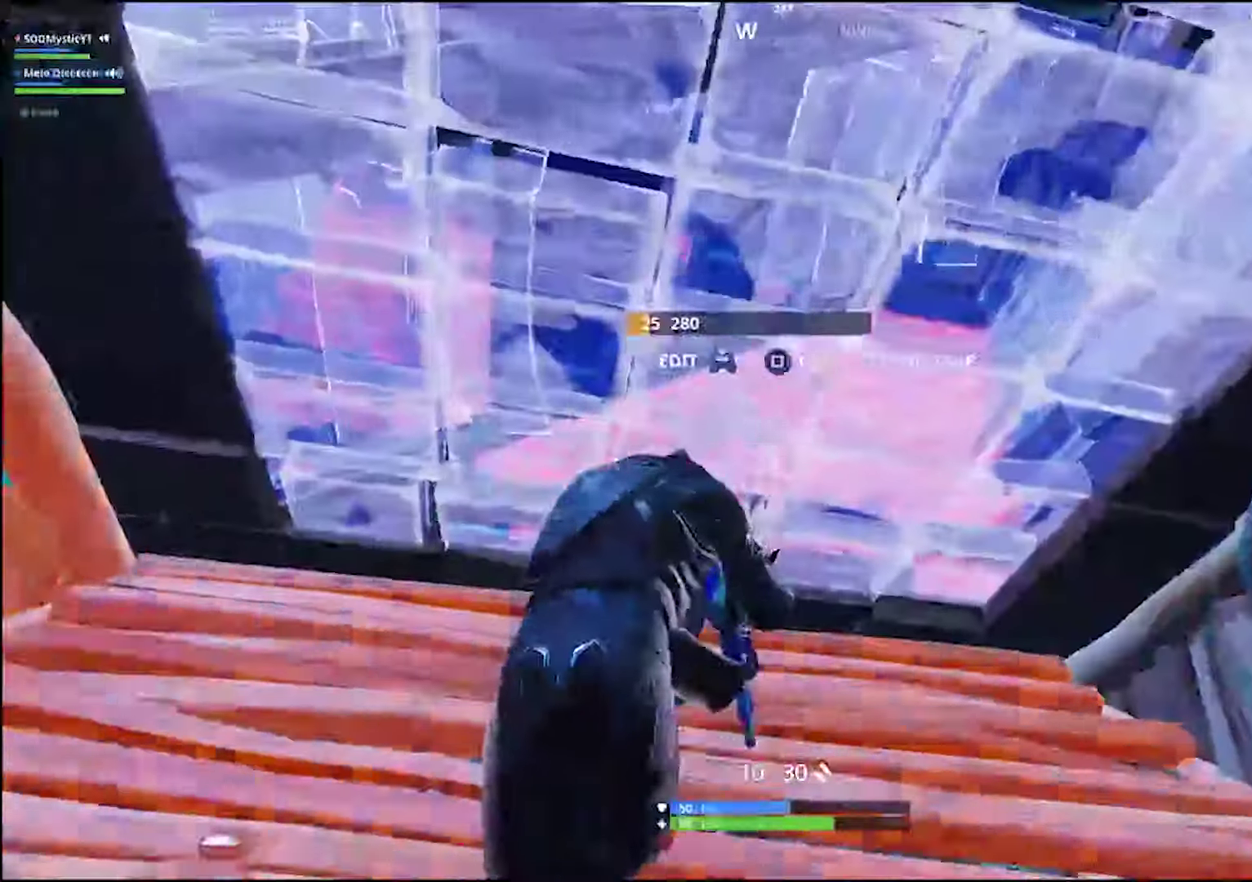
Gameplay with a controller (PlayStation layout); each line is a JSON object with the inputs held at the frame after it. "events" lists button and stick changes between this image and that frame as [ms after this image, input, new state], when the widget could be followed in between. Not read: R1 SELECT.
{"buttons": ["CROSS"], "left_stick": "center", "right_stick": "center"}
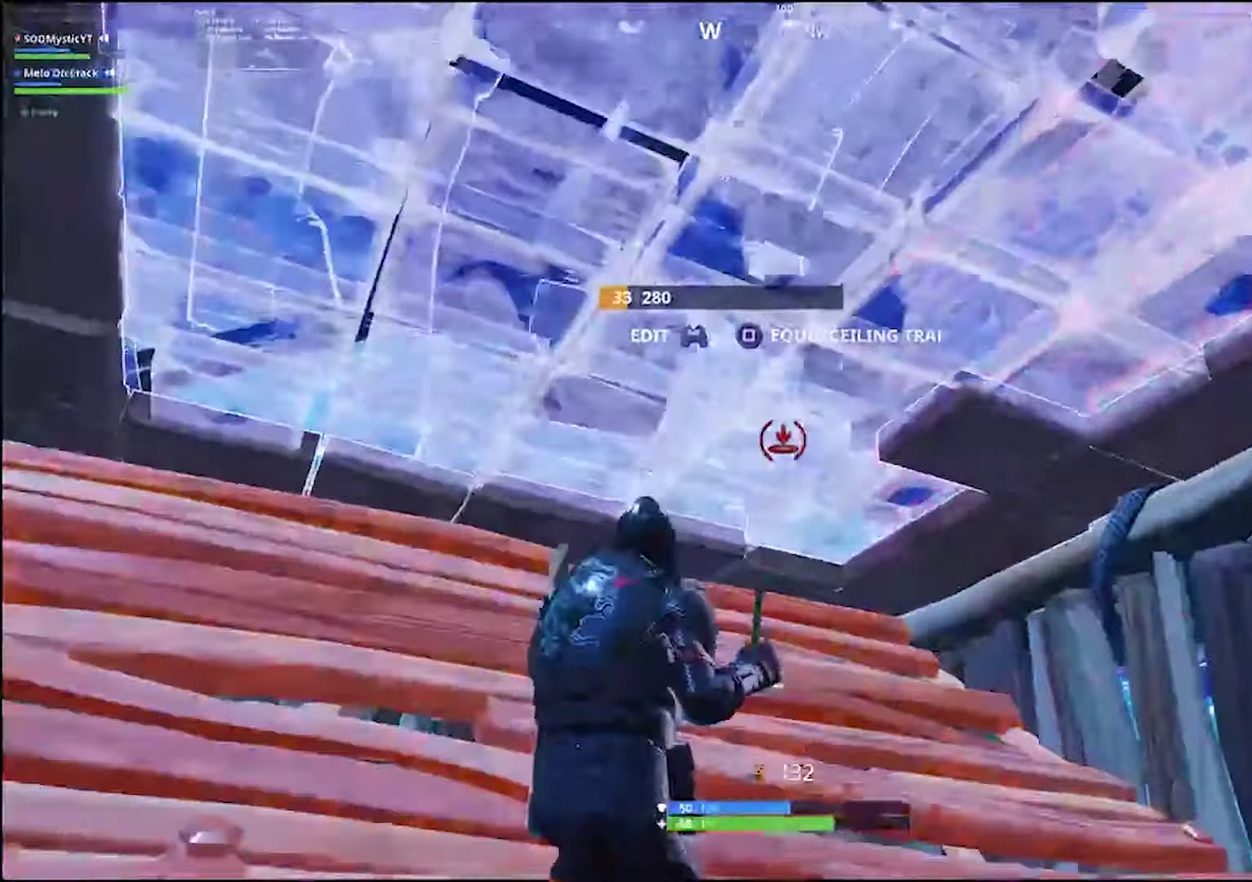
{"buttons": [], "left_stick": "center", "right_stick": "center", "events": [[33, "CROSS", "up"], [50, "left_stick", "right"], [100, "right_stick", "down-right"], [150, "left_stick", "down-right"], [250, "right_stick", "center"], [267, "left_stick", "down-left"], [350, "left_stick", "center"]]}
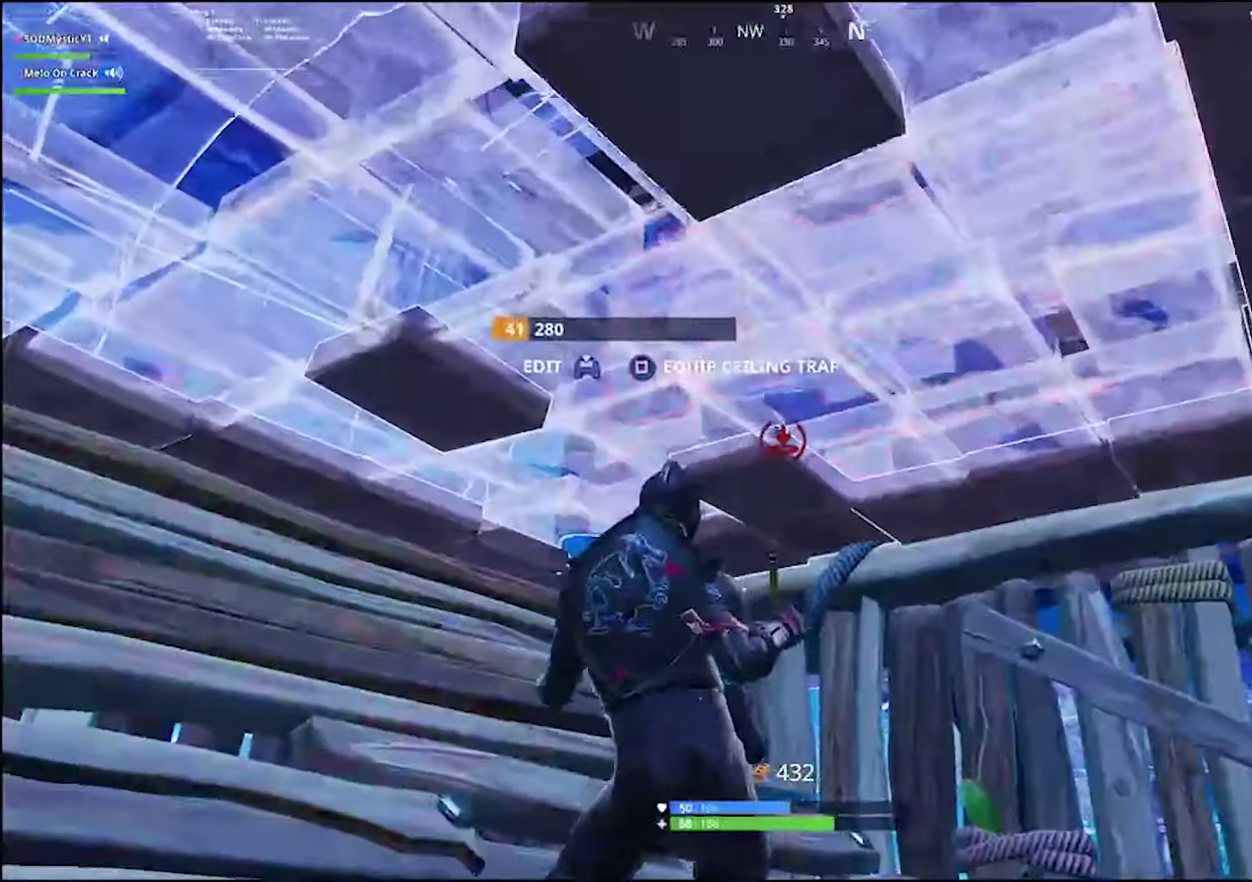
{"buttons": [], "left_stick": "center", "right_stick": "center", "events": []}
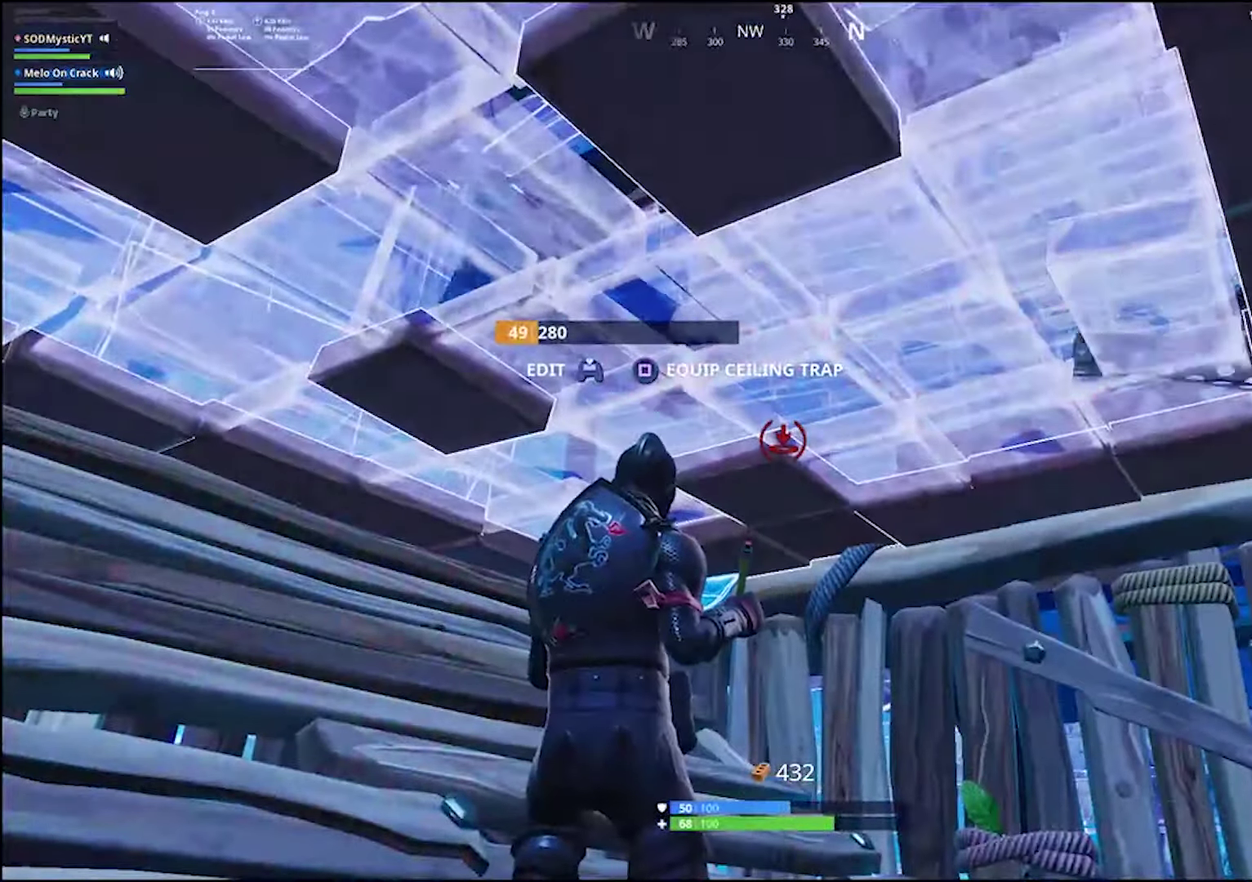
{"buttons": [], "left_stick": "down-left", "right_stick": "center", "events": [[300, "left_stick", "down"], [317, "right_stick", "left"], [433, "right_stick", "center"], [500, "left_stick", "down-left"]]}
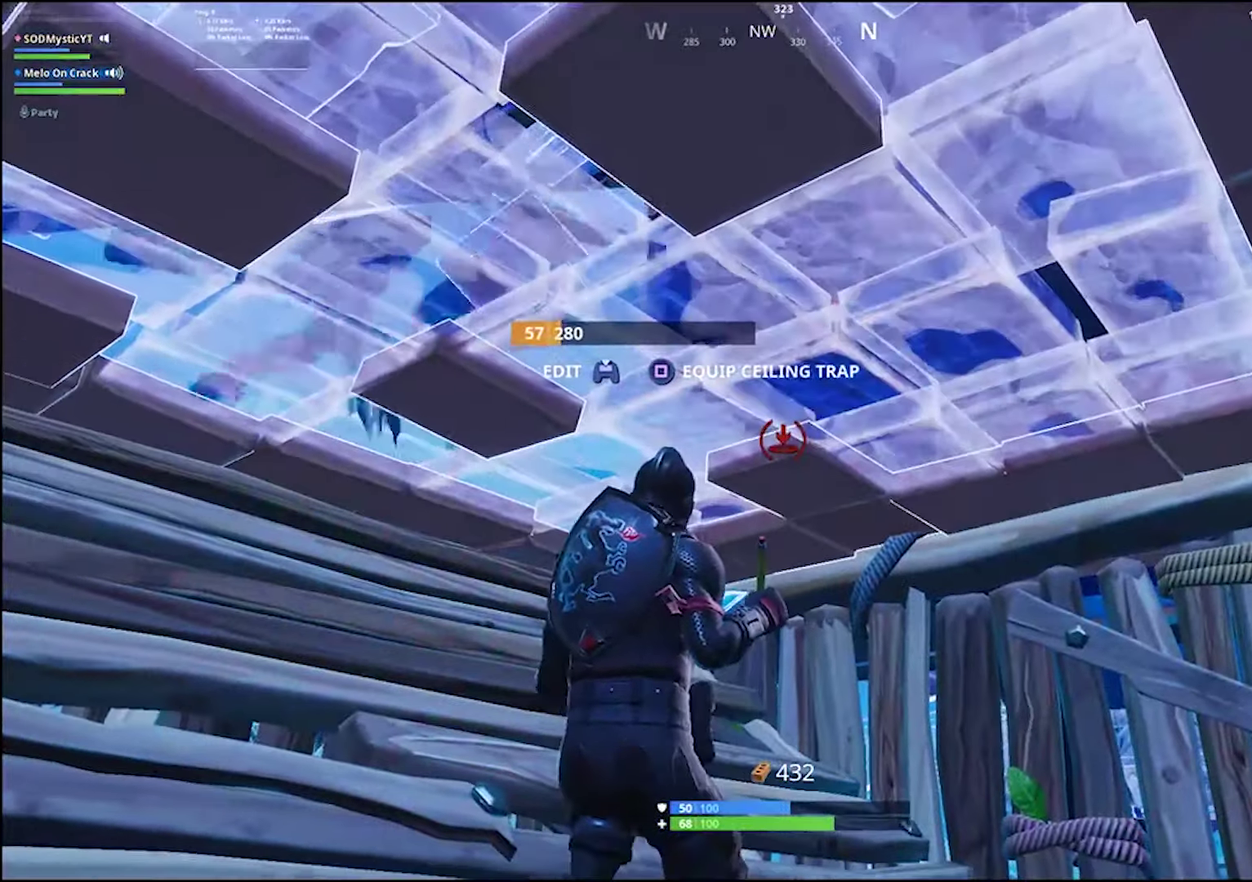
{"buttons": [], "left_stick": "down", "right_stick": "center"}
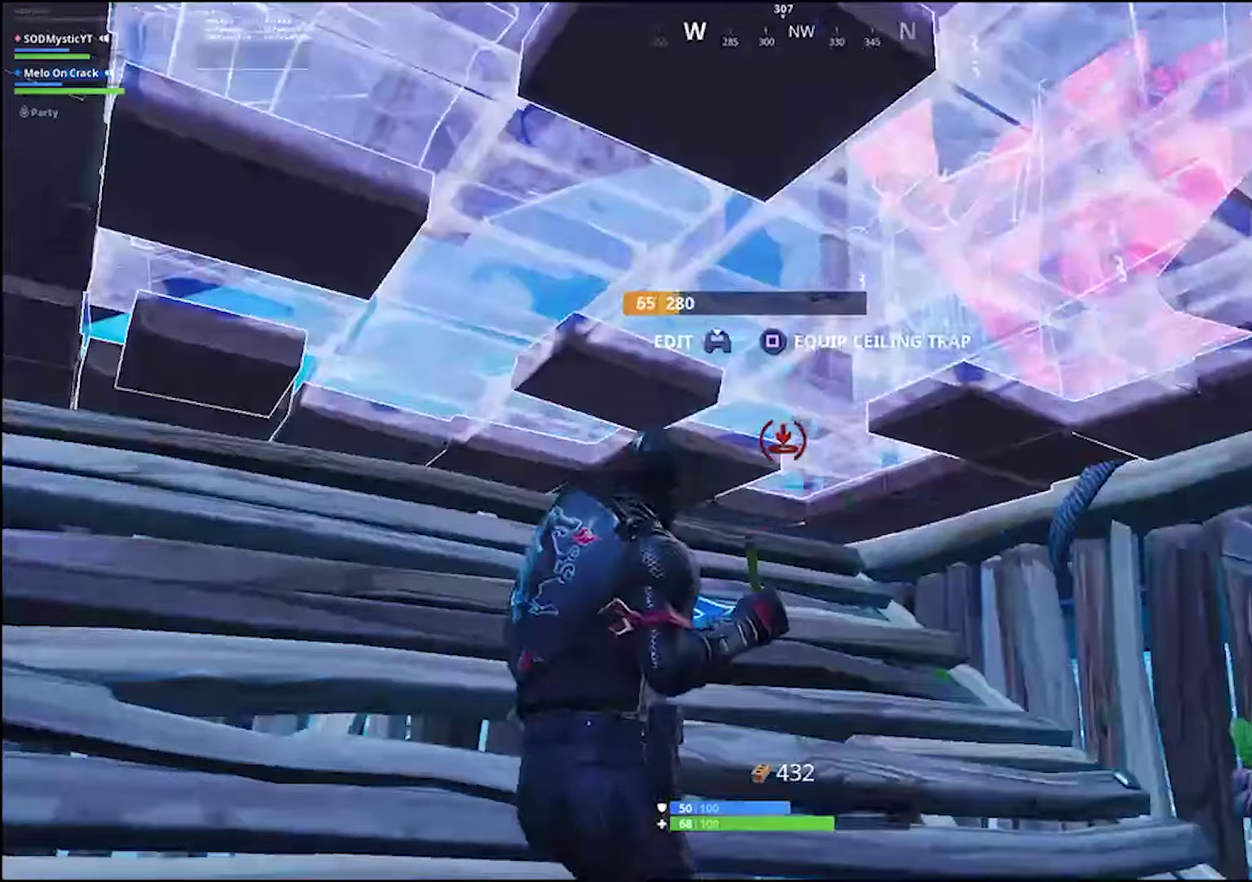
{"buttons": [], "left_stick": "right", "right_stick": "center"}
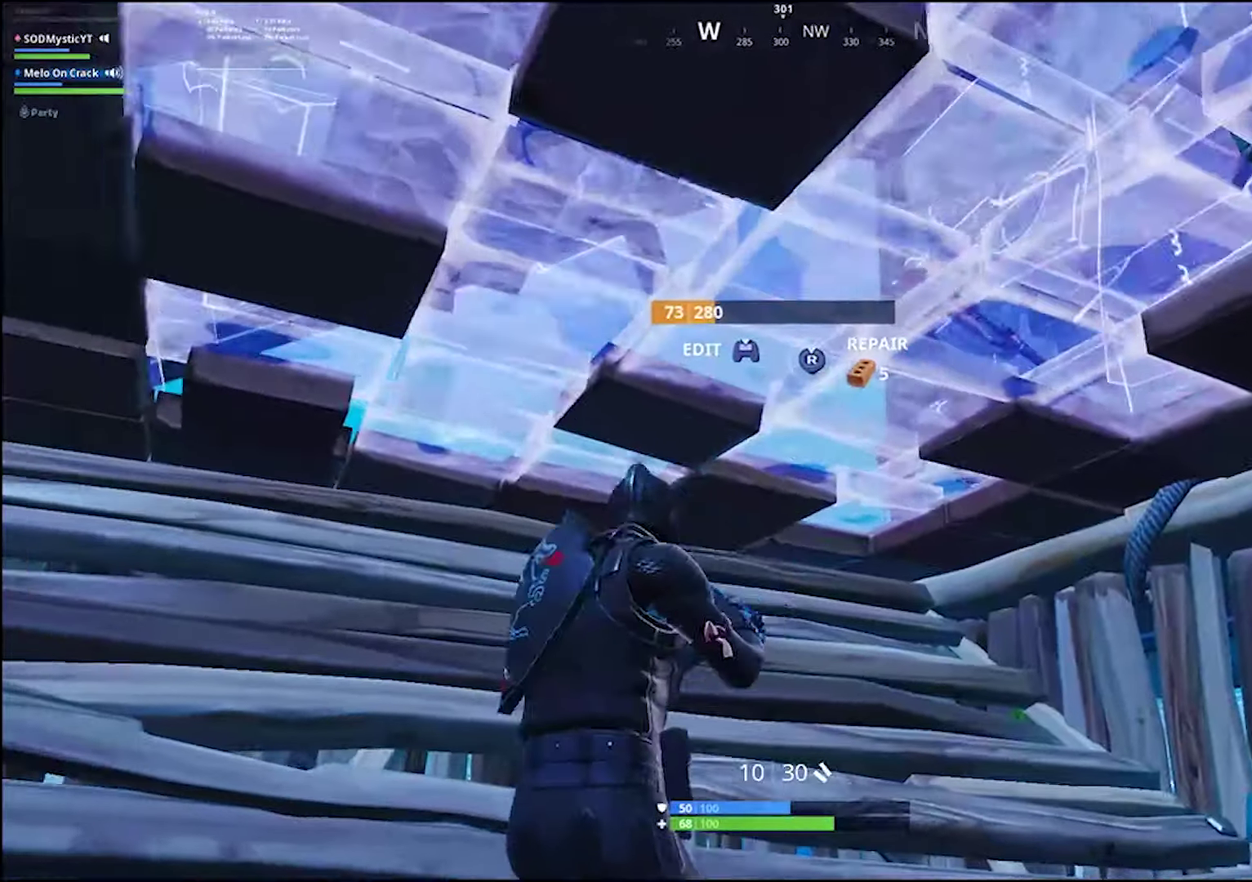
{"buttons": ["R2", "TOUCHPAD"], "left_stick": "down-right", "right_stick": "up-right", "events": [[183, "left_stick", "down-right"], [250, "TOUCHPAD", "down"], [350, "R2", "down"], [483, "right_stick", "up-right"]]}
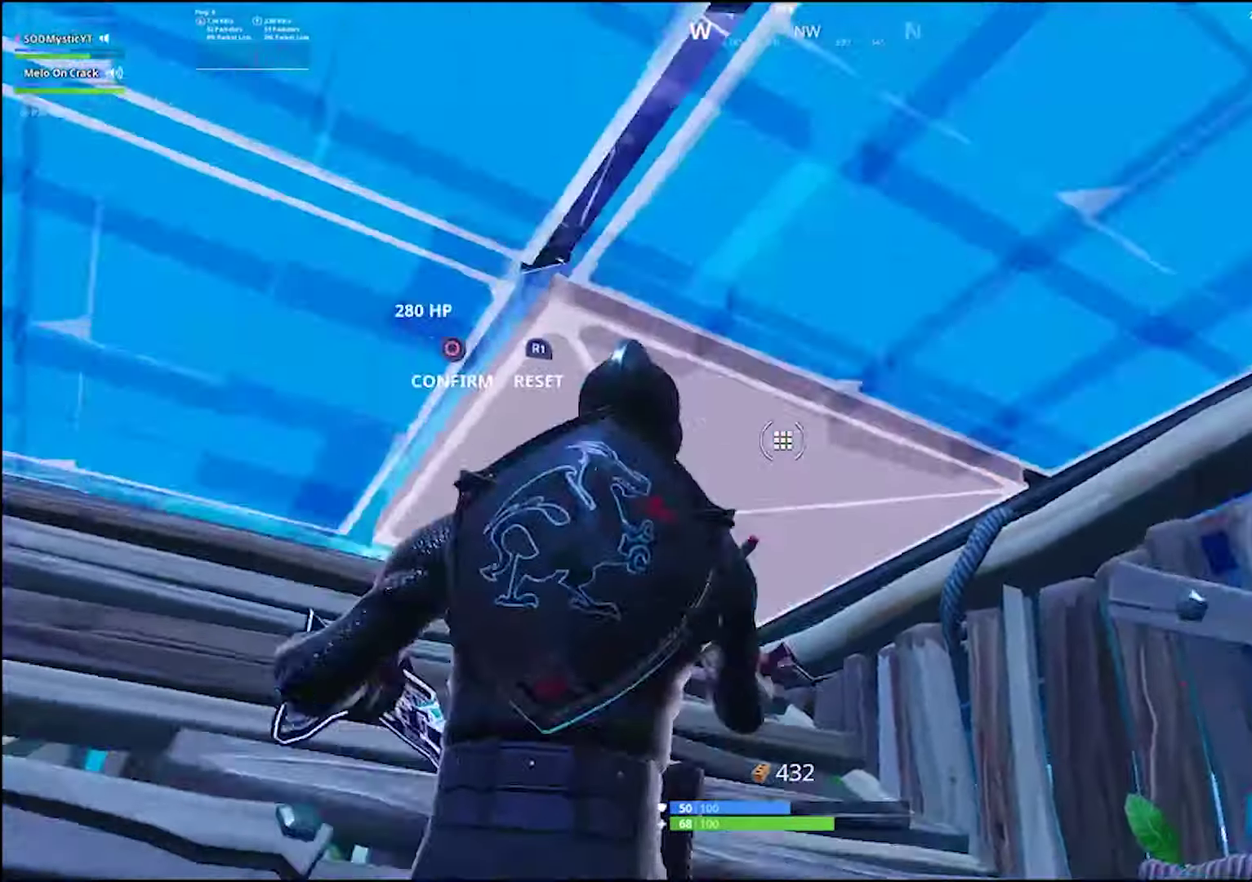
{"buttons": [], "left_stick": "down-right", "right_stick": "center", "events": [[17, "TOUCHPAD", "up"], [17, "left_stick", "down"], [33, "right_stick", "center"], [83, "left_stick", "down-left"], [100, "CIRCLE", "down"], [133, "R2", "up"], [183, "CIRCLE", "up"], [250, "left_stick", "down-right"], [250, "right_stick", "down"], [483, "right_stick", "center"]]}
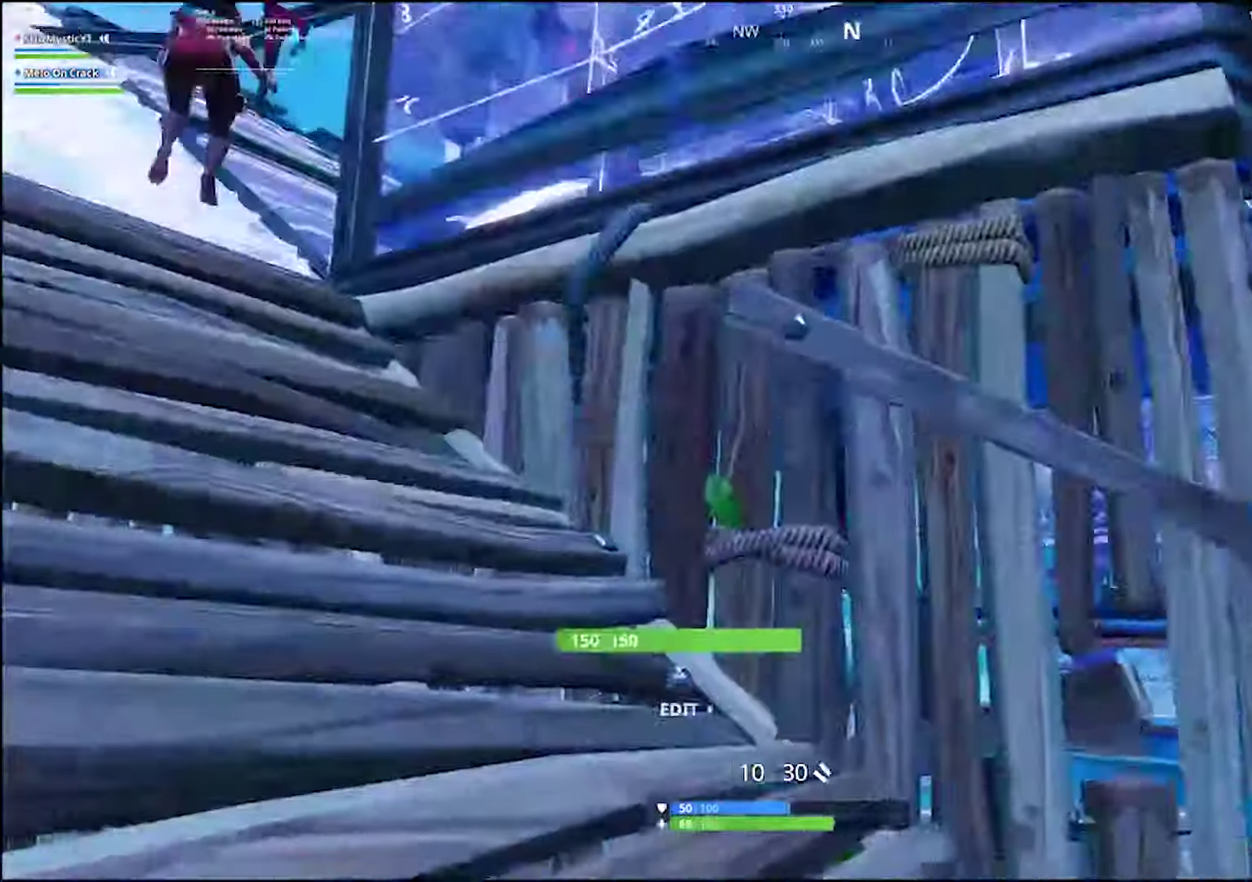
{"buttons": ["CIRCLE"], "left_stick": "up-left", "right_stick": "center", "events": [[50, "CIRCLE", "down"], [100, "CIRCLE", "up"], [133, "left_stick", "up-right"], [183, "SQUARE", "down"], [200, "left_stick", "up"], [233, "SQUARE", "up"], [317, "SQUARE", "down"], [333, "left_stick", "up-left"], [400, "SQUARE", "up"], [500, "CIRCLE", "down"]]}
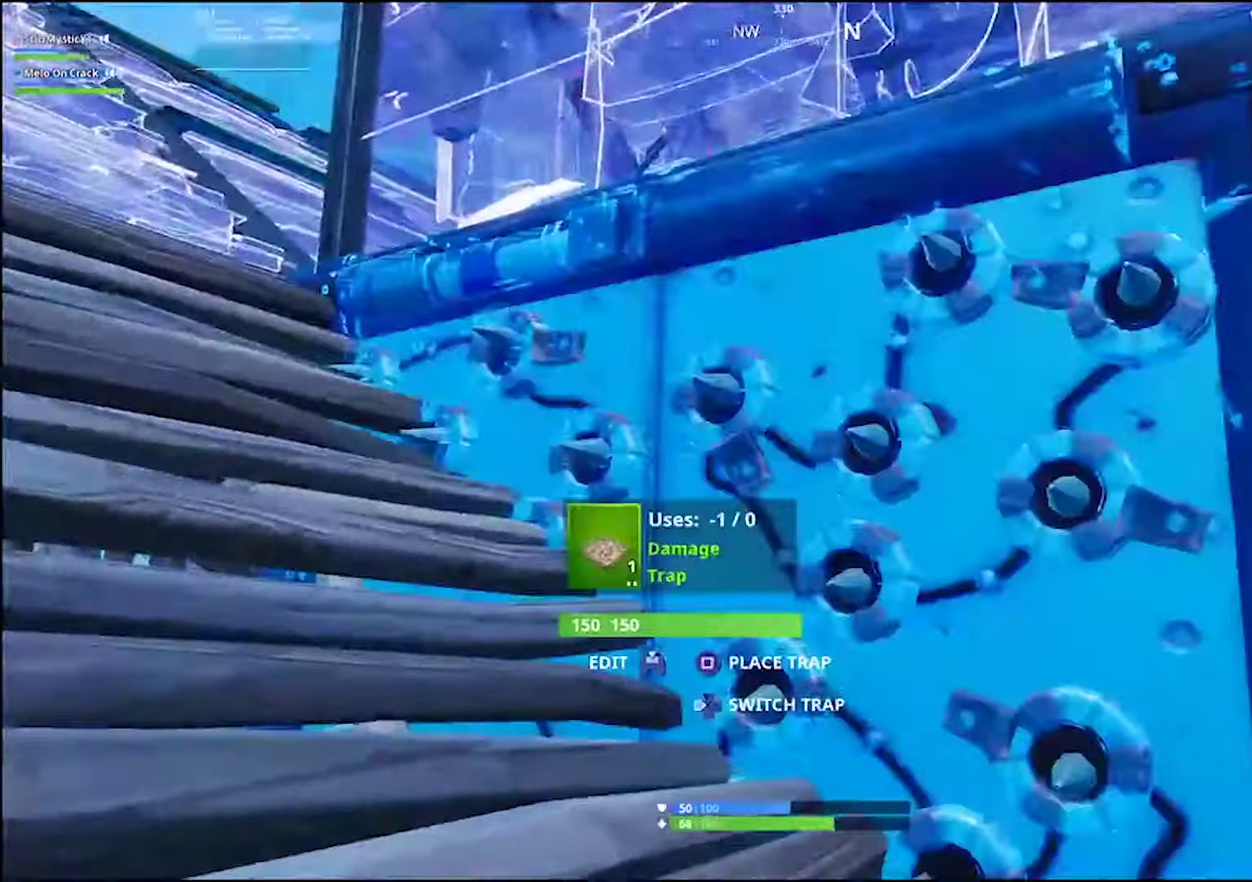
{"buttons": [], "left_stick": "up-left", "right_stick": "down-right", "events": [[33, "CIRCLE", "up"], [117, "right_stick", "left"], [200, "left_stick", "up"], [267, "right_stick", "center"], [417, "right_stick", "down-right"], [467, "left_stick", "up-left"]]}
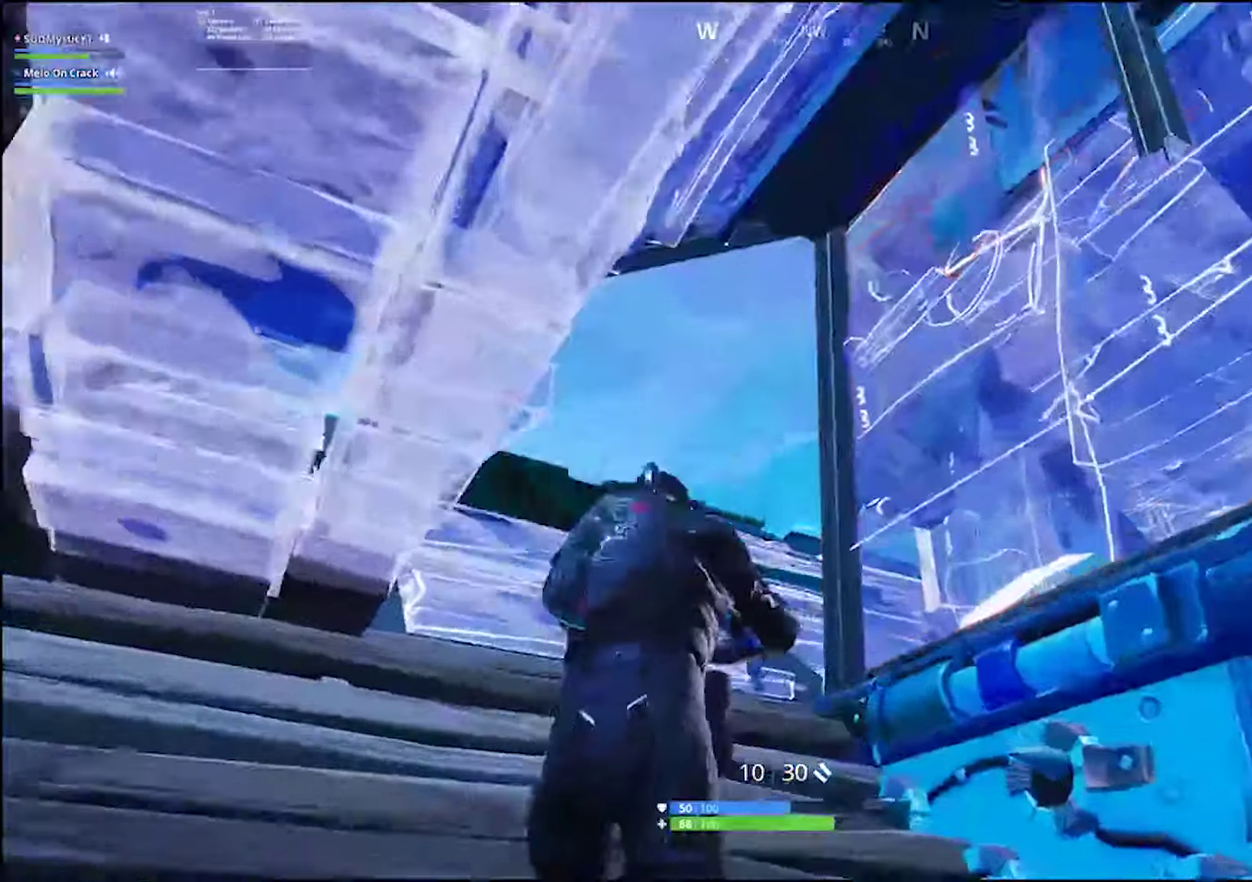
{"buttons": ["L1"], "left_stick": "left", "right_stick": "right", "events": [[33, "right_stick", "center"], [100, "left_stick", "down-right"], [150, "right_stick", "down-right"], [216, "right_stick", "up-left"], [316, "right_stick", "down-right"], [333, "left_stick", "left"], [366, "right_stick", "right"], [400, "L1", "down"]]}
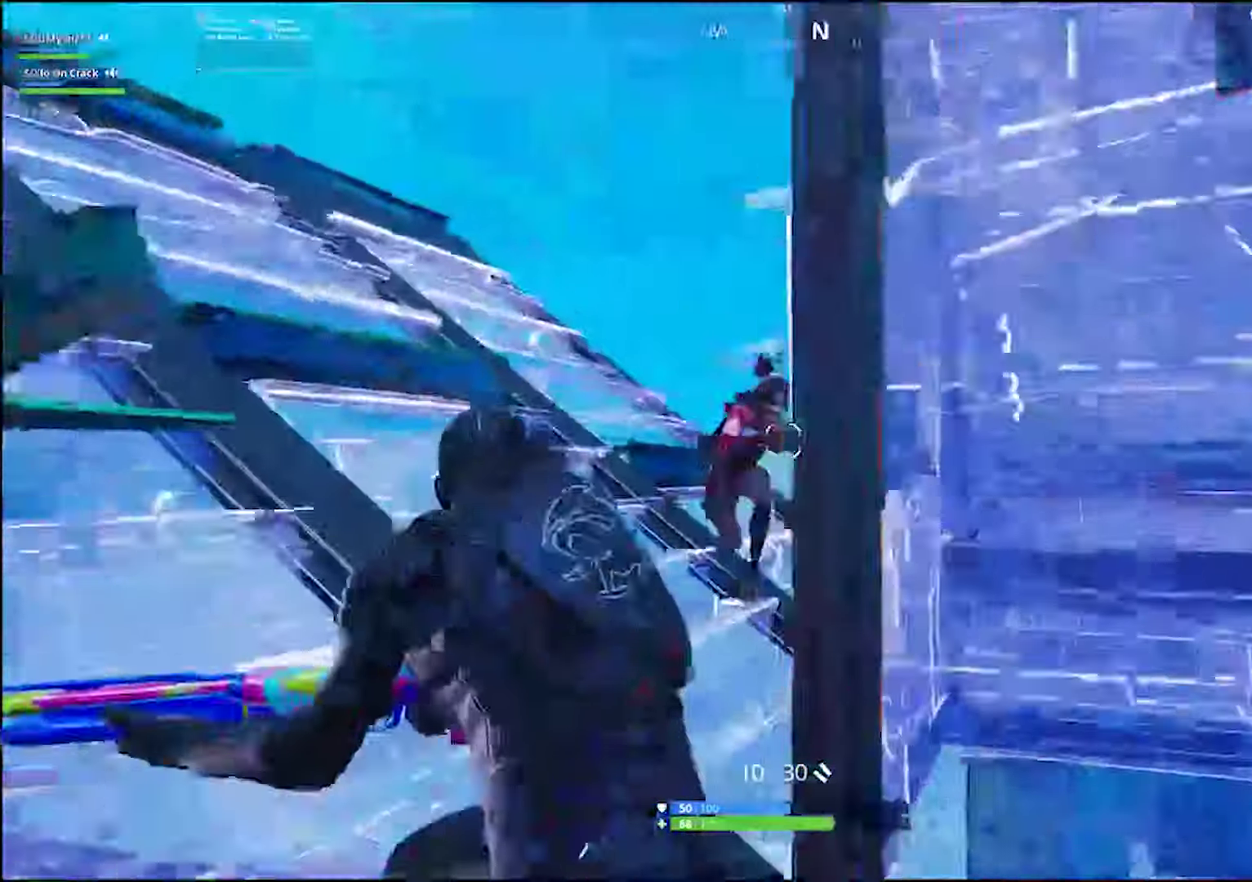
{"buttons": ["L1", "R2"], "left_stick": "left", "right_stick": "up-right", "events": [[16, "CROSS", "down"], [100, "CROSS", "up"], [216, "right_stick", "down-right"], [400, "R2", "down"], [450, "right_stick", "up-right"]]}